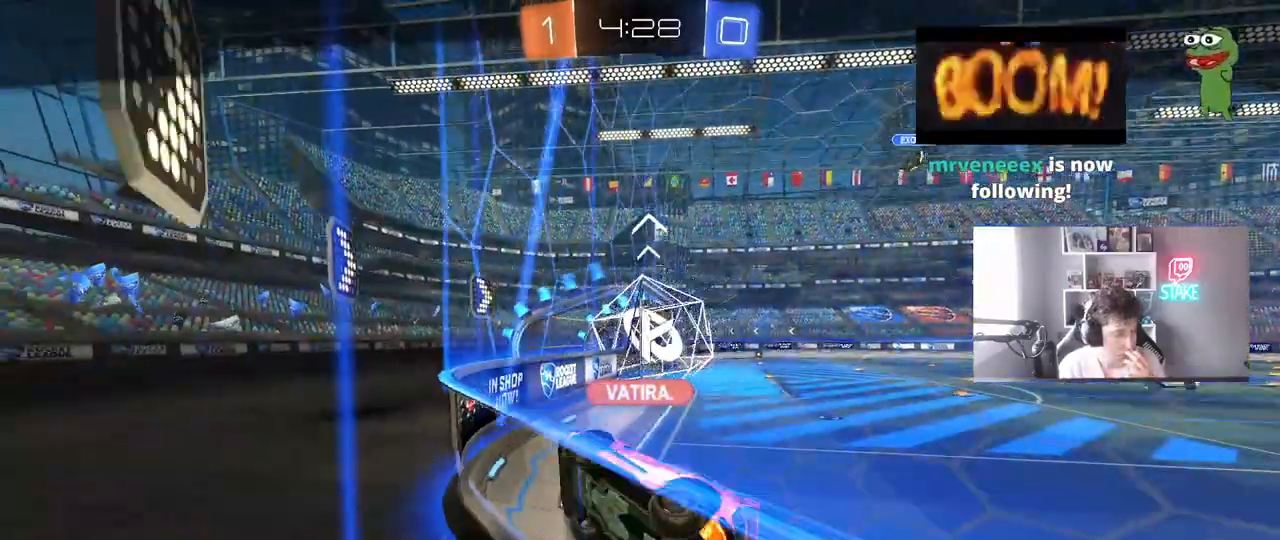
Gameplay with keyboard and mouse; each line is a JSON object with the keys and mouse buttons held at the frame after it. "events" lists presses ("down") and releases ("up") of "1", "2", "3", "4", "5", "a", "alt", "c", "caps_lock", "ctrl", "d", "e", "f", "g", "q", "r", "s", "shift", "space", "t", "tab", "v", "w", "x", "z", "mouse_left", "mouse_wheel" and "mouse_right" between this image and that frame as [ms after this image, input, new state], when the widget could be followed in between. "mouse_left", "mouse_wheel", "mouse_right" = the "left", "wheel", "right" buttons of the "mouse" list. No other keys are recorded. "wheel" means that the mouse wheel is clicked or scrolled. "mouse_move" is the direction in which the mouse moves at that frame (one of eight, or "still"), when it could be read.
{"keys": [], "mouse": [], "mouse_move": "still", "events": []}
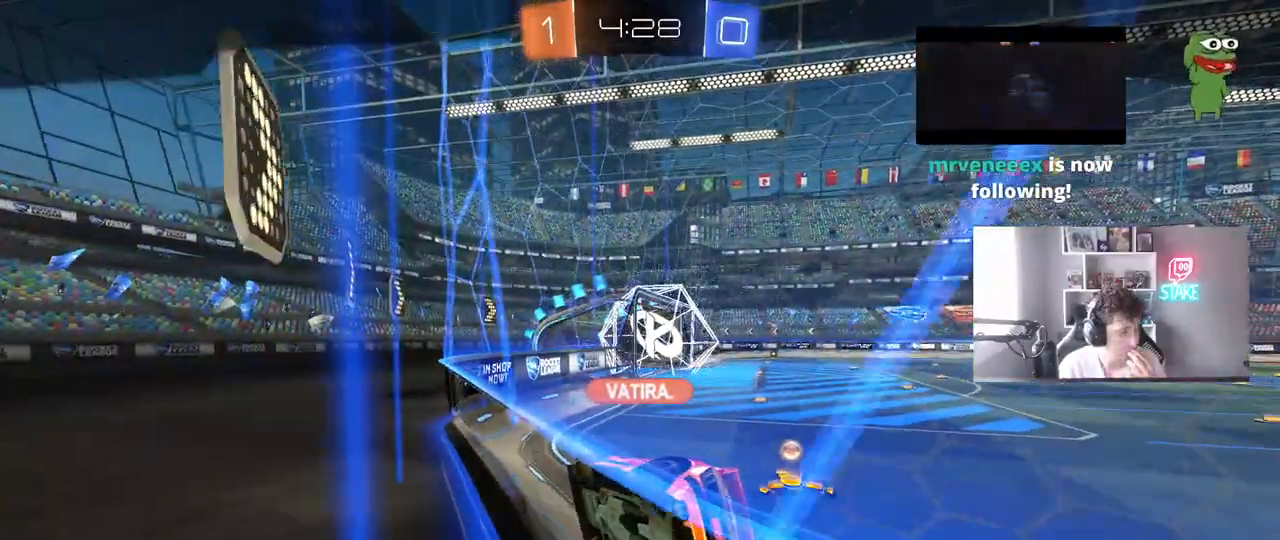
{"keys": [], "mouse": [], "mouse_move": "still", "events": []}
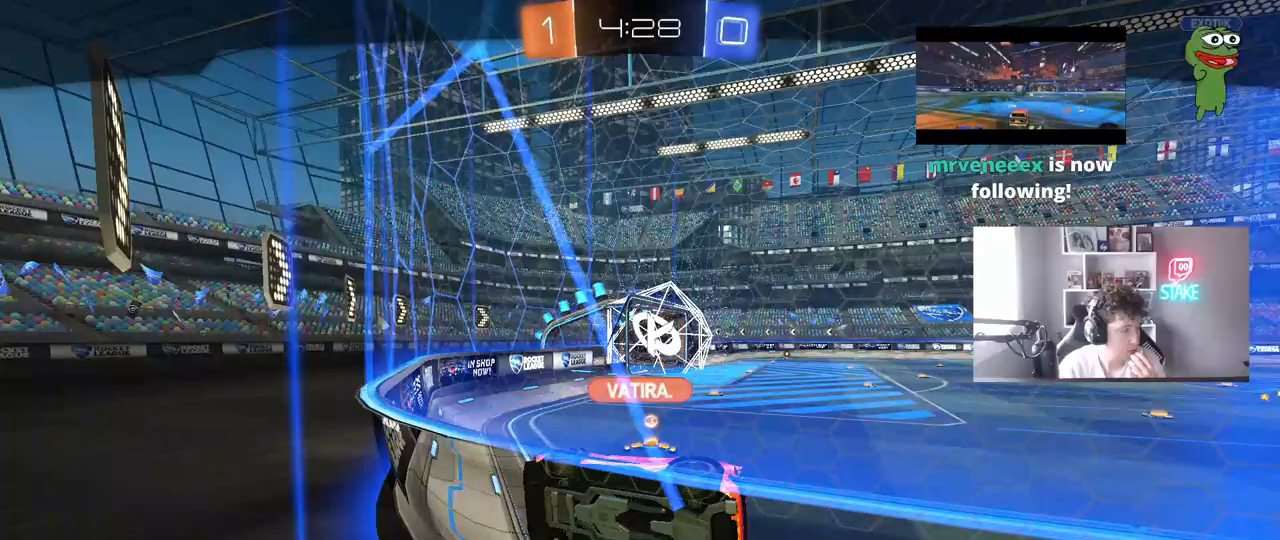
{"keys": [], "mouse": [], "mouse_move": "still", "events": []}
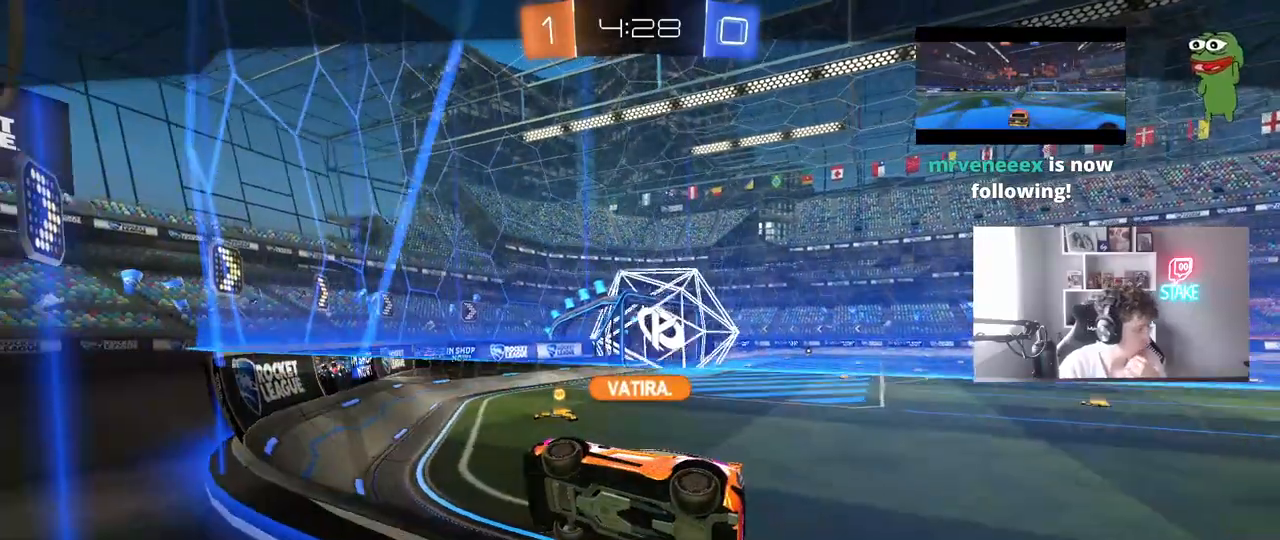
{"keys": [], "mouse": [], "mouse_move": "still", "events": []}
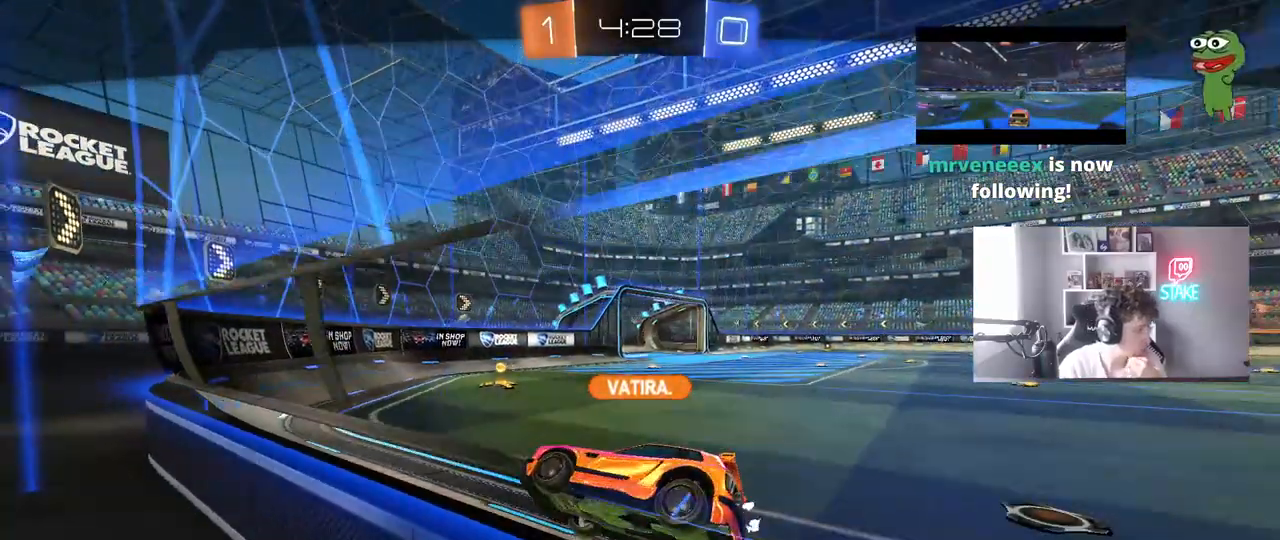
{"keys": [], "mouse": [], "mouse_move": "still", "events": [[150, "mouse_right", "down"], [350, "mouse_right", "up"]]}
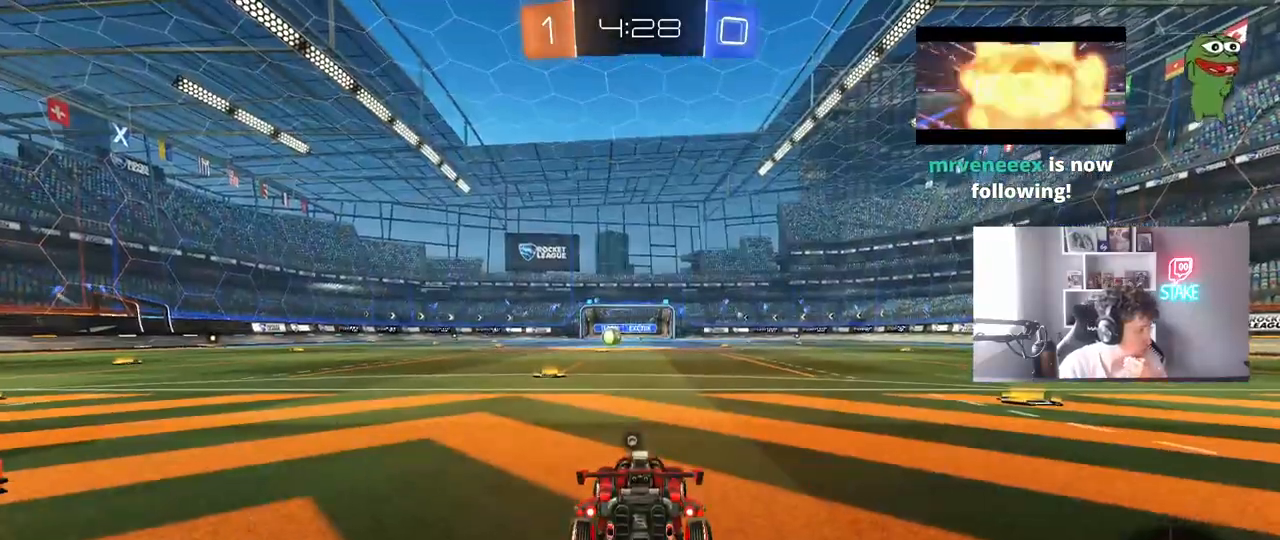
{"keys": [], "mouse": ["right"], "mouse_move": "still", "events": [[33, "mouse_right", "down"], [167, "mouse_right", "up"], [350, "mouse_right", "down"]]}
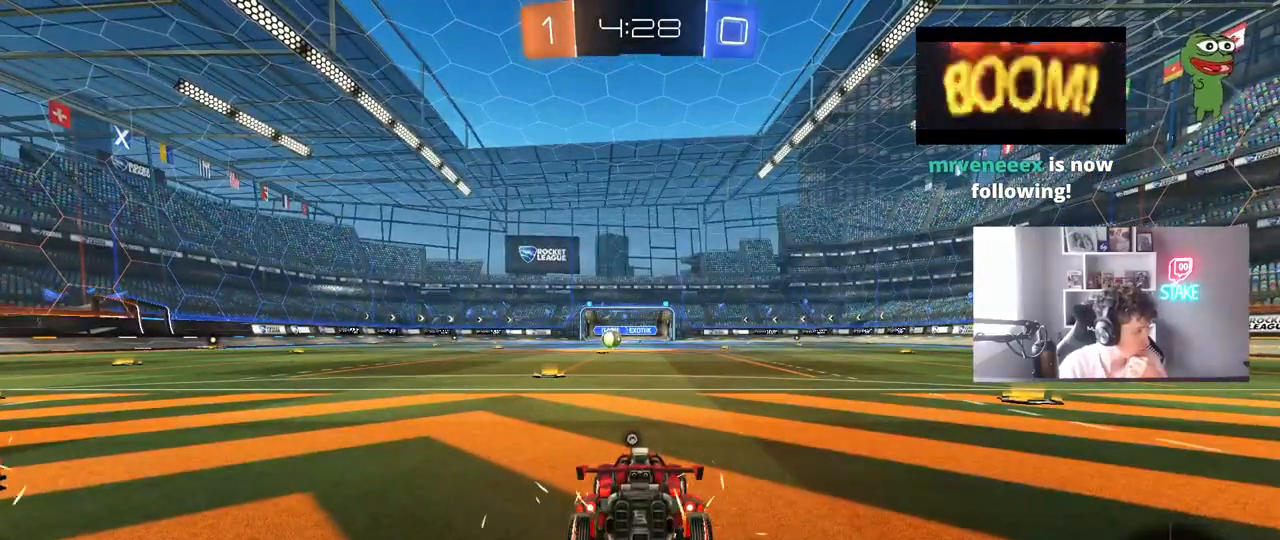
{"keys": [], "mouse": [], "mouse_move": "still", "events": [[100, "mouse_right", "up"], [233, "mouse_right", "down"], [467, "mouse_right", "up"]]}
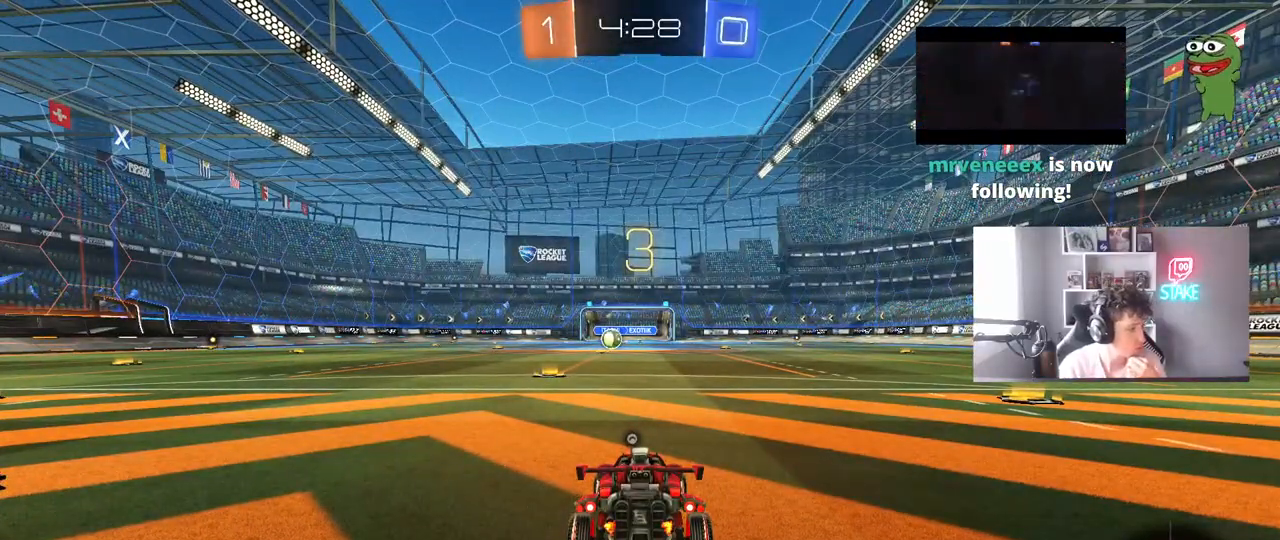
{"keys": [], "mouse": ["right"], "mouse_move": "still", "events": [[67, "mouse_right", "down"], [250, "mouse_right", "up"], [383, "mouse_right", "down"]]}
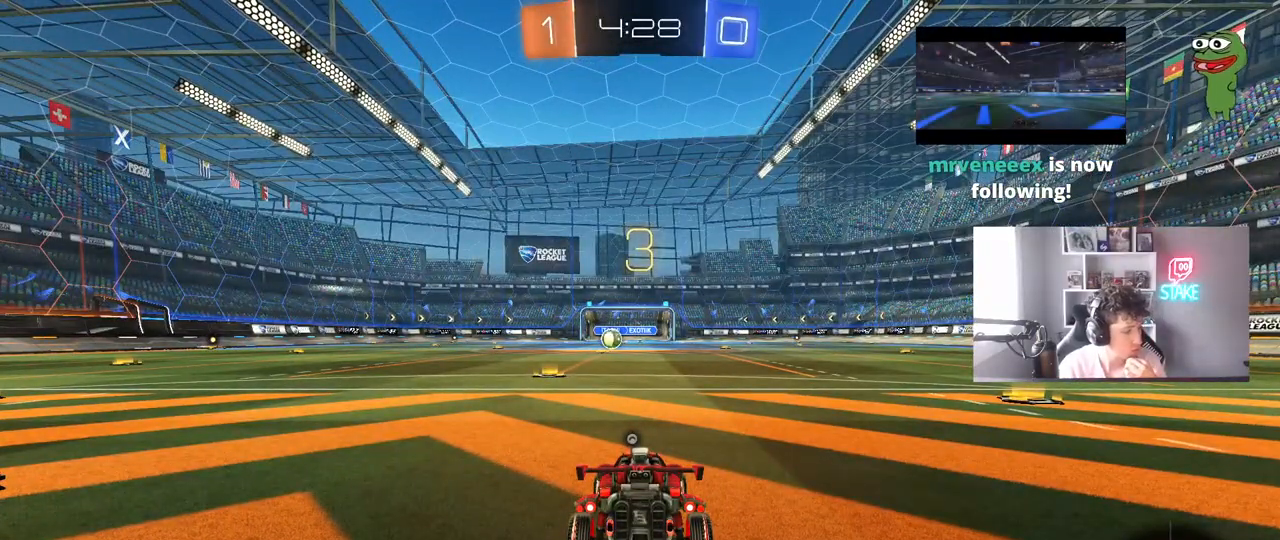
{"keys": [], "mouse": ["wheel"], "mouse_move": "still", "events": [[83, "mouse_right", "up"], [217, "mouse_wheel", "down"], [317, "mouse_wheel", "up"], [400, "mouse_wheel", "down"]]}
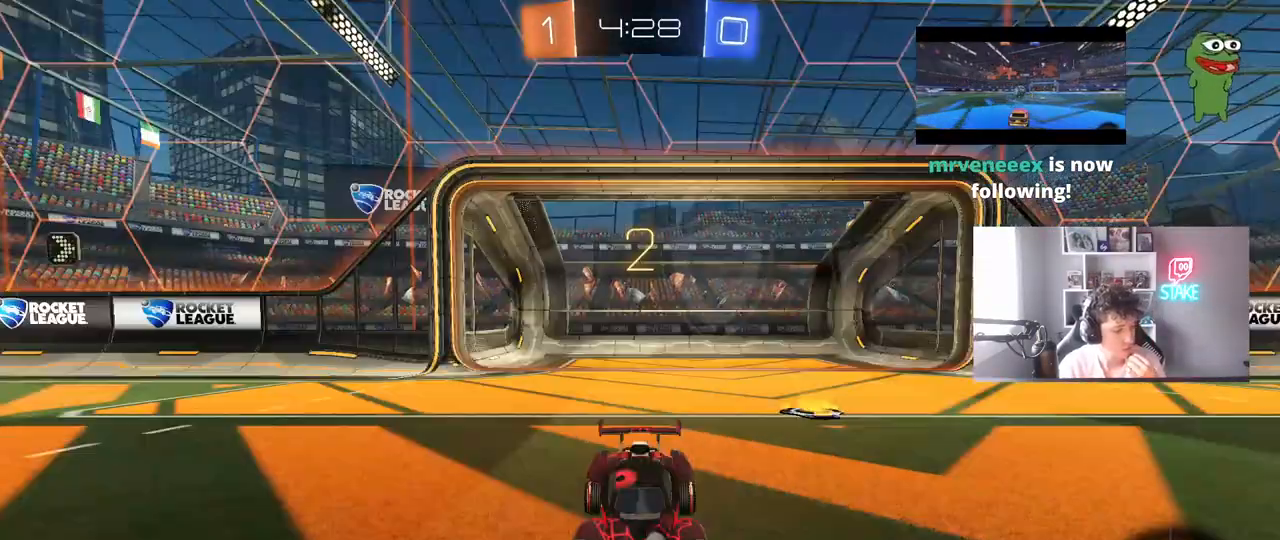
{"keys": [], "mouse": [], "mouse_move": "up", "events": [[233, "mouse_wheel", "up"]]}
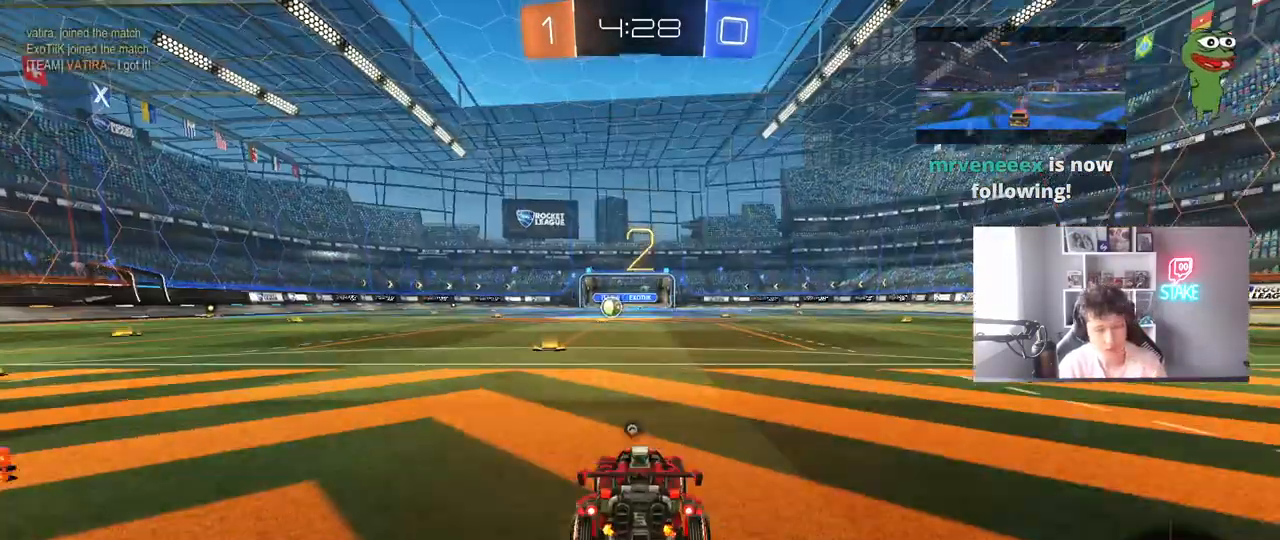
{"keys": [], "mouse": [], "mouse_move": "still", "events": [[67, "x", "down"], [67, "z", "down"], [150, "z", "up"], [200, "x", "up"]]}
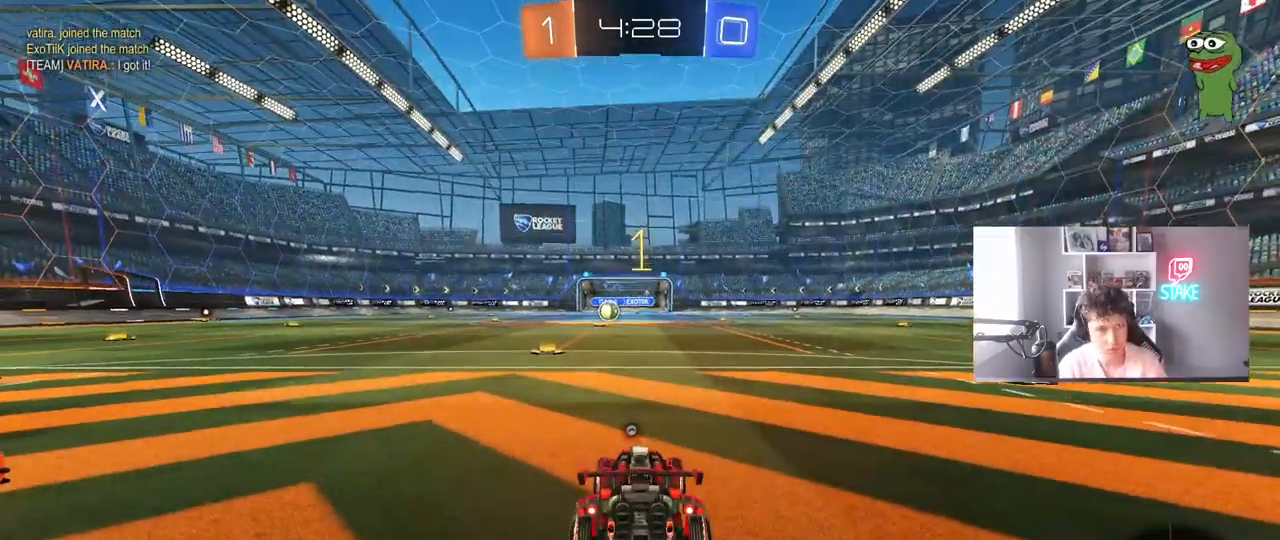
{"keys": ["w"], "mouse": [], "mouse_move": "still", "events": [[33, "w", "down"]]}
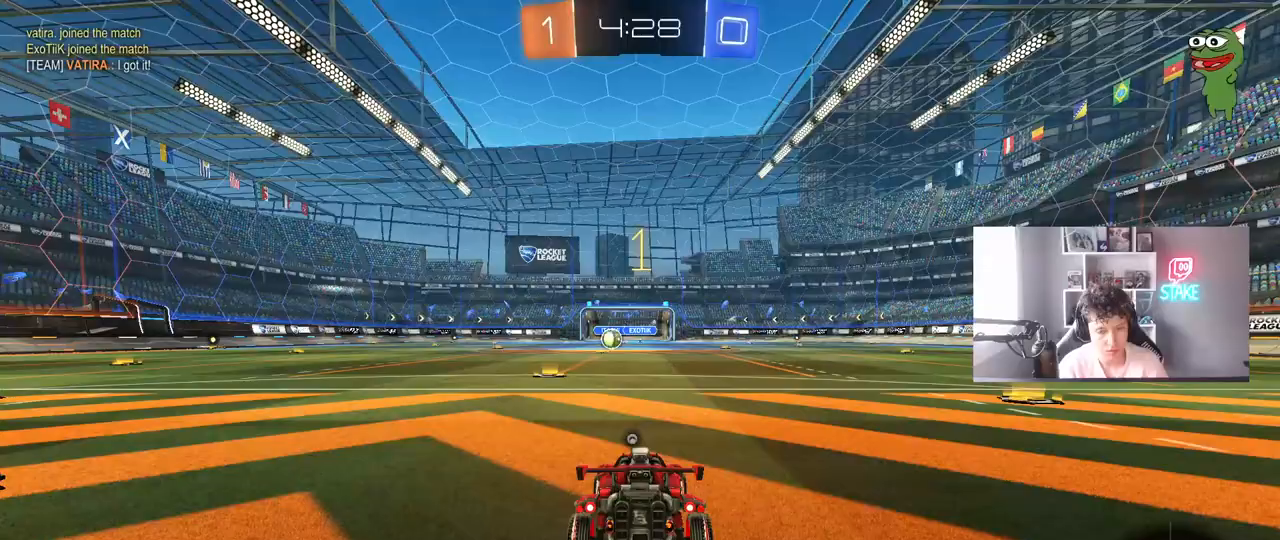
{"keys": ["w"], "mouse": [], "mouse_move": "still", "events": []}
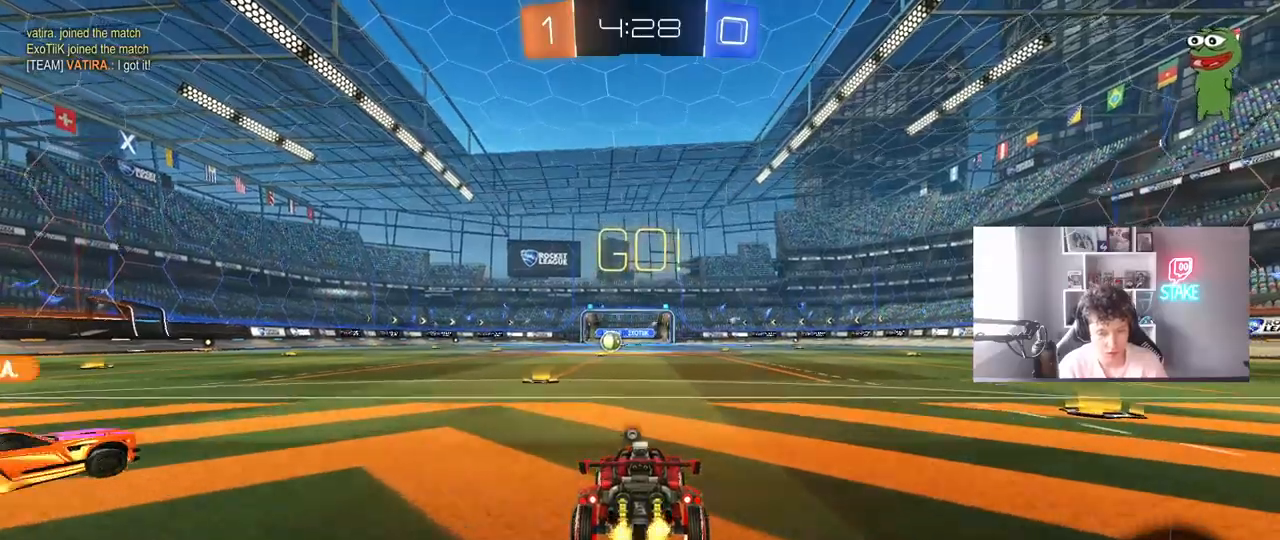
{"keys": ["a", "s", "shift"], "mouse": [], "mouse_move": "up", "events": [[67, "d", "down"], [117, "mouse_left", "down"], [117, "mouse_right", "down"], [117, "space", "down"], [150, "d", "up"], [200, "a", "down"], [200, "mouse_right", "up"], [200, "shift", "down"], [200, "space", "up"], [250, "mouse_right", "down"], [300, "s", "down"], [300, "w", "up"], [383, "mouse_left", "up"], [483, "mouse_right", "up"]]}
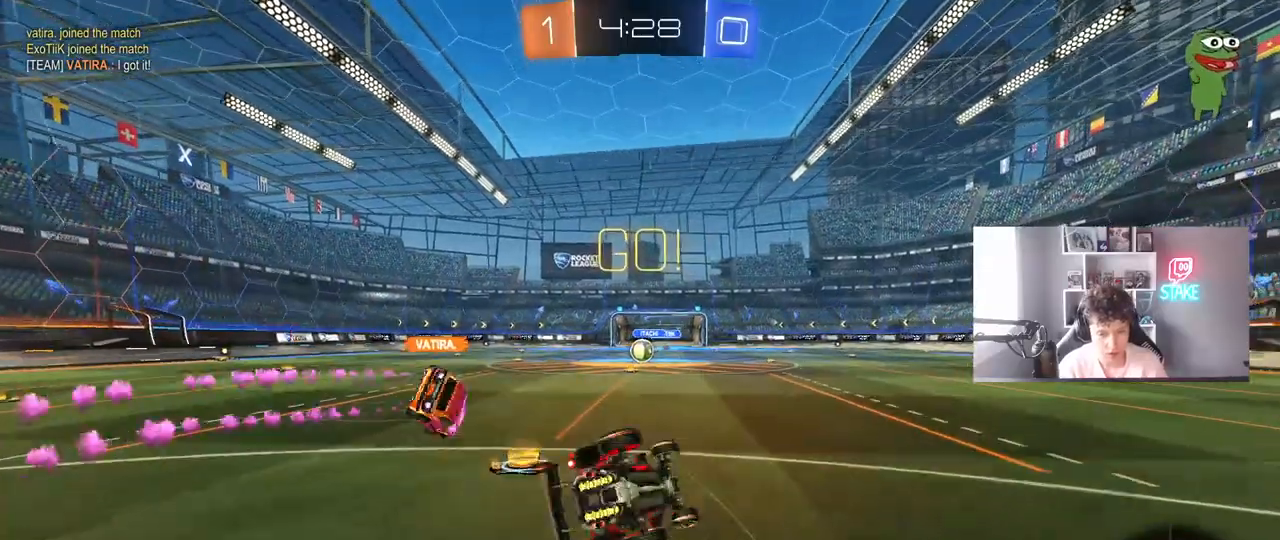
{"keys": ["a", "s", "shift"], "mouse": [], "mouse_move": "still", "events": [[167, "s", "up"], [317, "s", "down"]]}
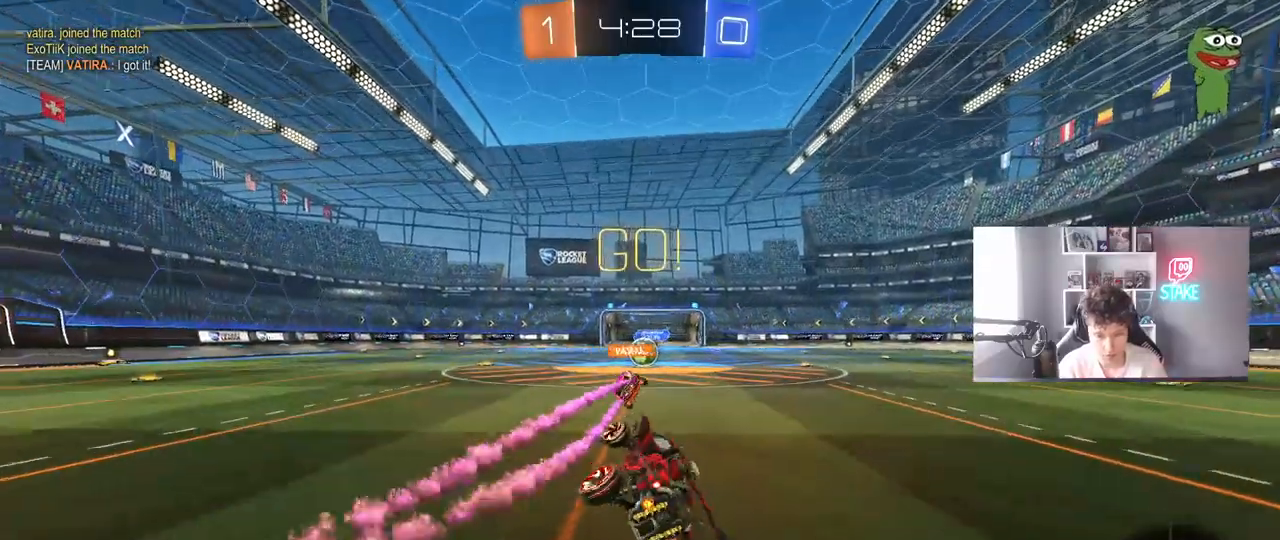
{"keys": ["w"], "mouse": [], "mouse_move": "still", "events": [[50, "s", "up"], [50, "shift", "up"], [83, "a", "up"], [183, "w", "down"], [233, "d", "down"], [283, "d", "up"]]}
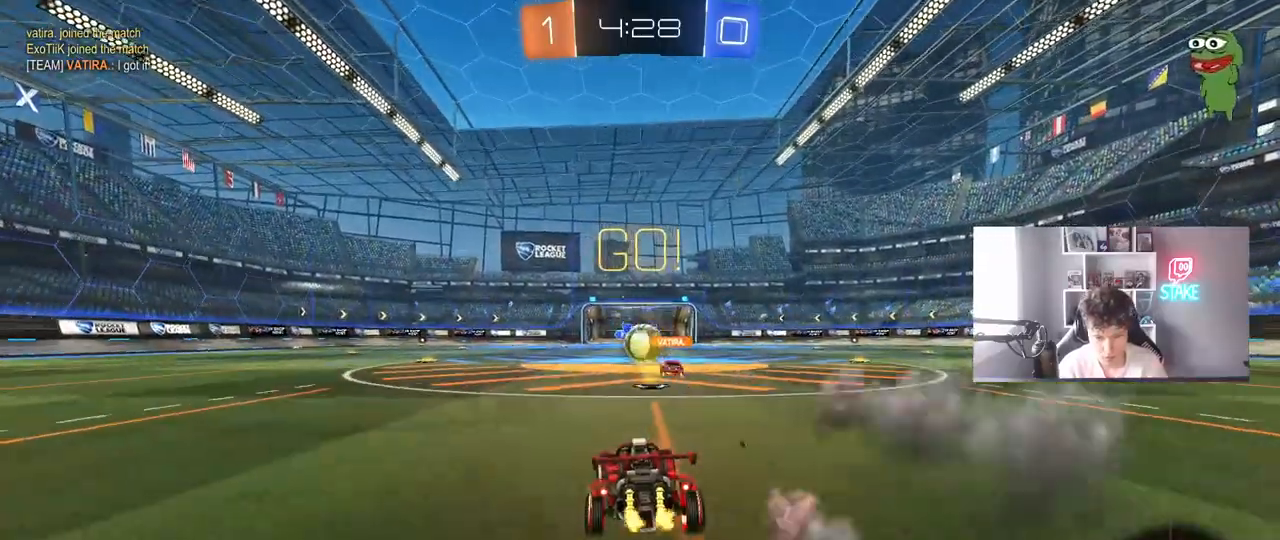
{"keys": ["a", "w"], "mouse": ["left"], "mouse_move": "still", "events": [[333, "a", "down"], [483, "mouse_left", "down"]]}
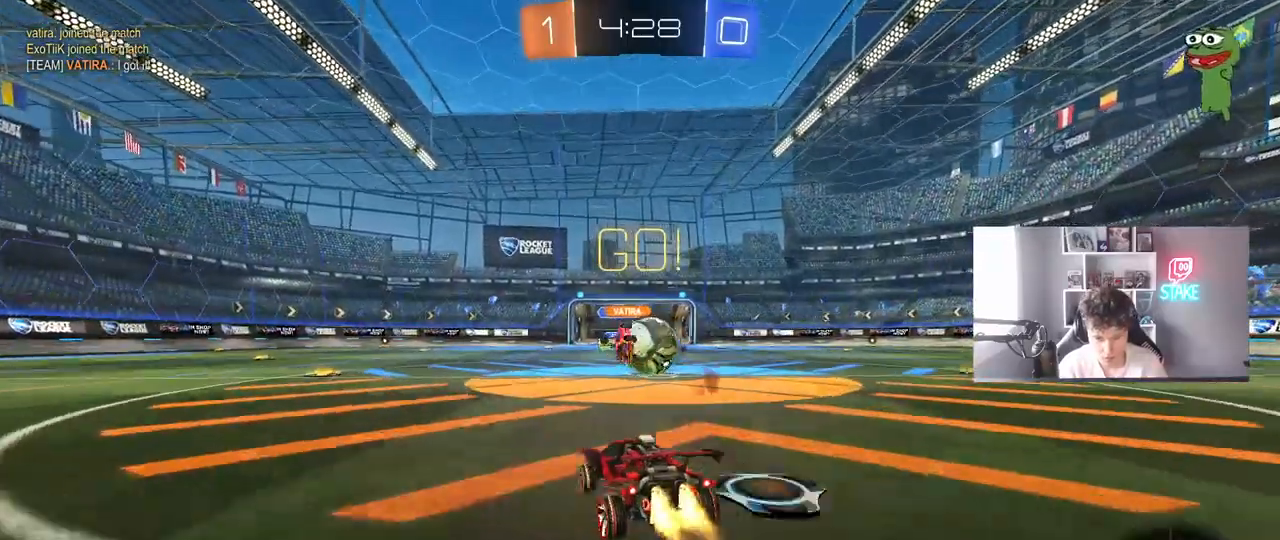
{"keys": ["a", "shift"], "mouse": ["left", "right"], "mouse_move": "still", "events": [[33, "a", "up"], [33, "d", "down"], [117, "mouse_left", "up"], [117, "shift", "down"], [217, "shift", "up"], [317, "mouse_left", "down"], [400, "mouse_right", "down"], [450, "a", "down"], [450, "d", "up"], [450, "shift", "down"], [500, "w", "up"]]}
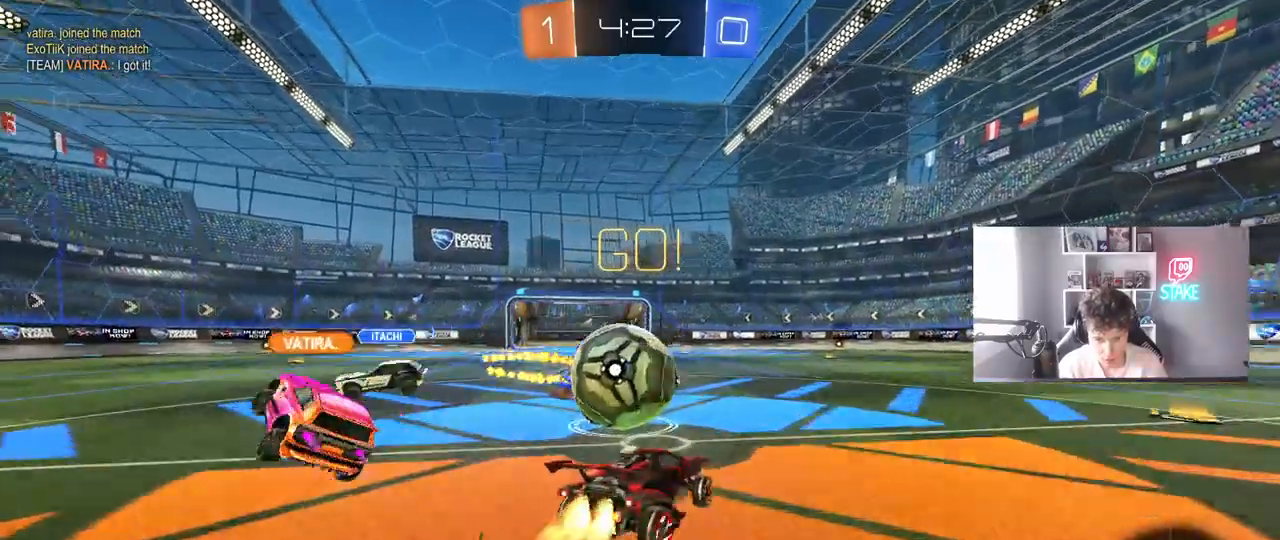
{"keys": ["a", "shift"], "mouse": [], "mouse_move": "still", "events": [[50, "mouse_right", "up"], [100, "mouse_right", "down"], [233, "mouse_left", "up"], [283, "mouse_right", "up"]]}
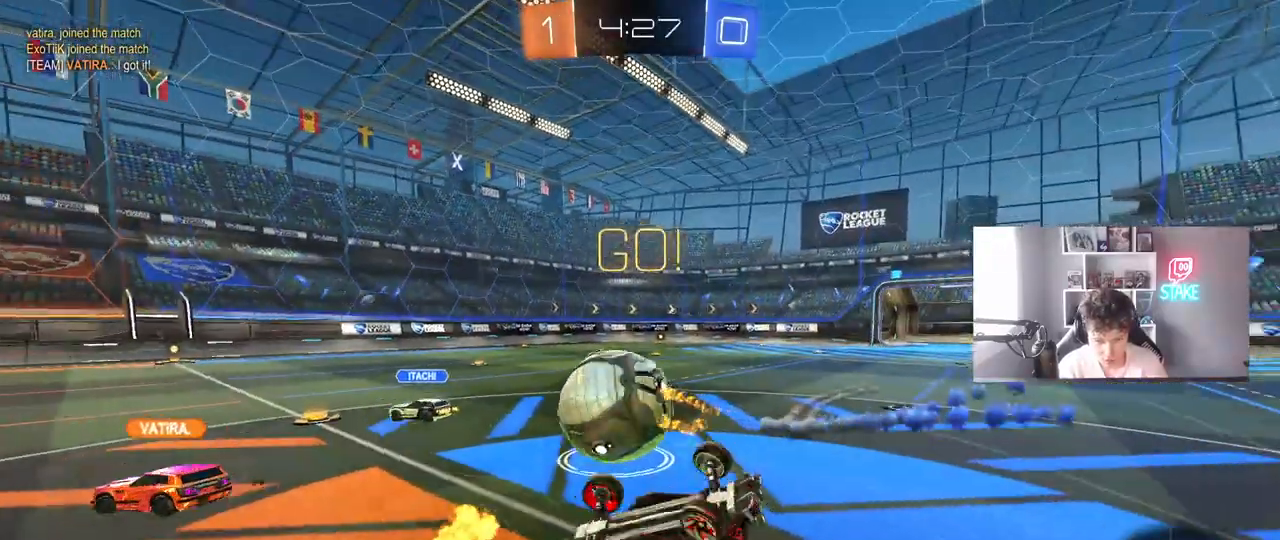
{"keys": ["d", "w"], "mouse": [], "mouse_move": "still", "events": [[67, "w", "down"], [300, "shift", "up"], [383, "a", "up"], [433, "d", "down"]]}
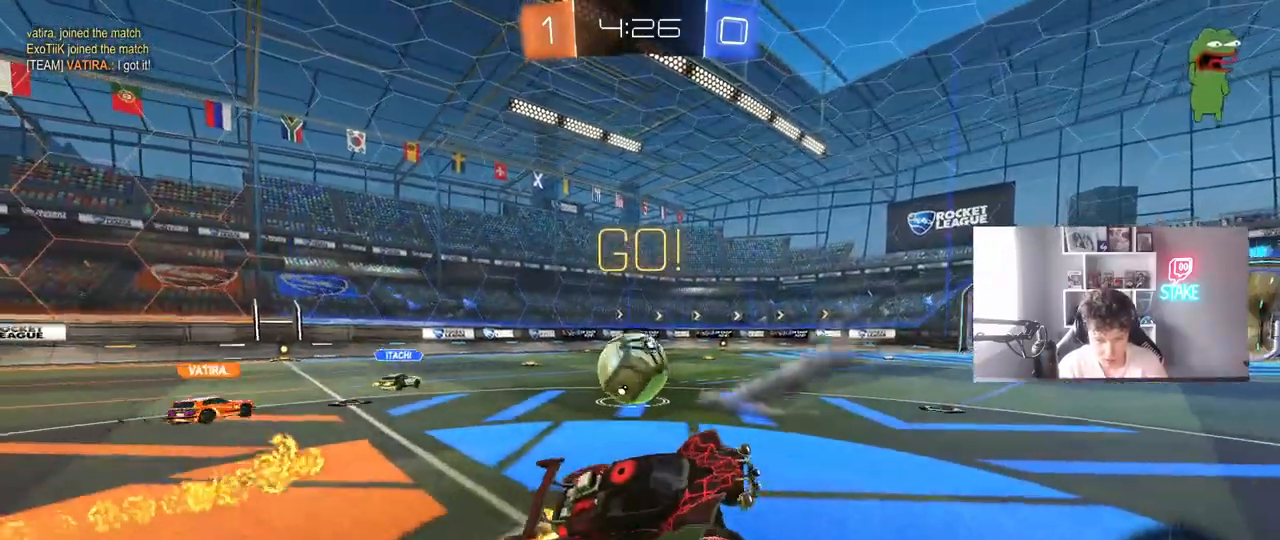
{"keys": ["d", "w"], "mouse": [], "mouse_move": "still", "events": [[167, "d", "up"], [267, "d", "down"]]}
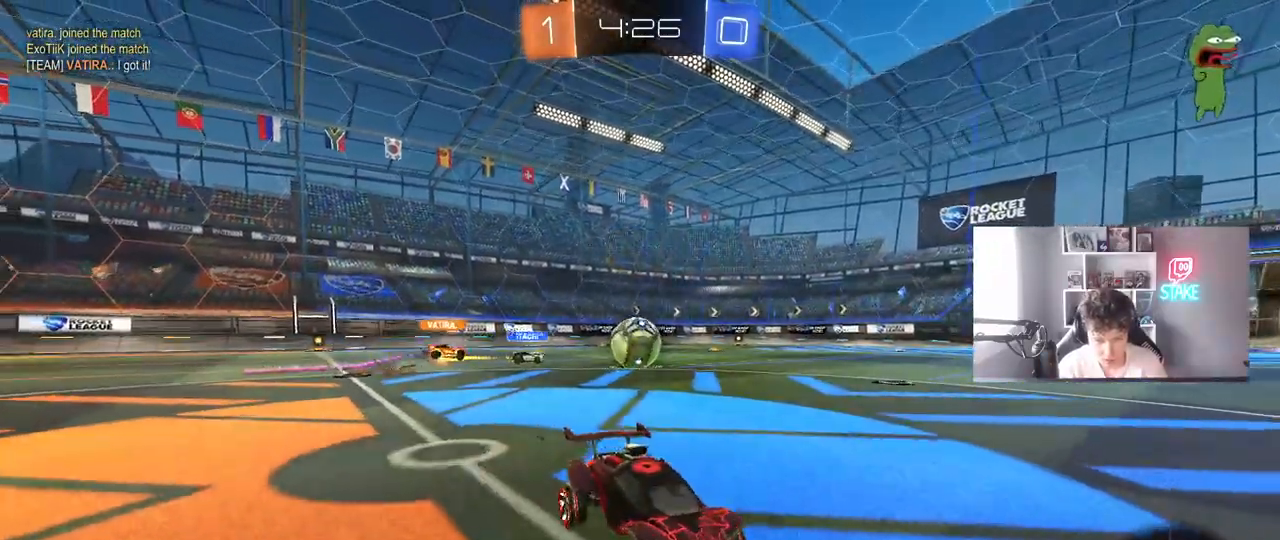
{"keys": ["w"], "mouse": [], "mouse_move": "still", "events": [[50, "d", "up"], [183, "a", "down"], [333, "a", "up"]]}
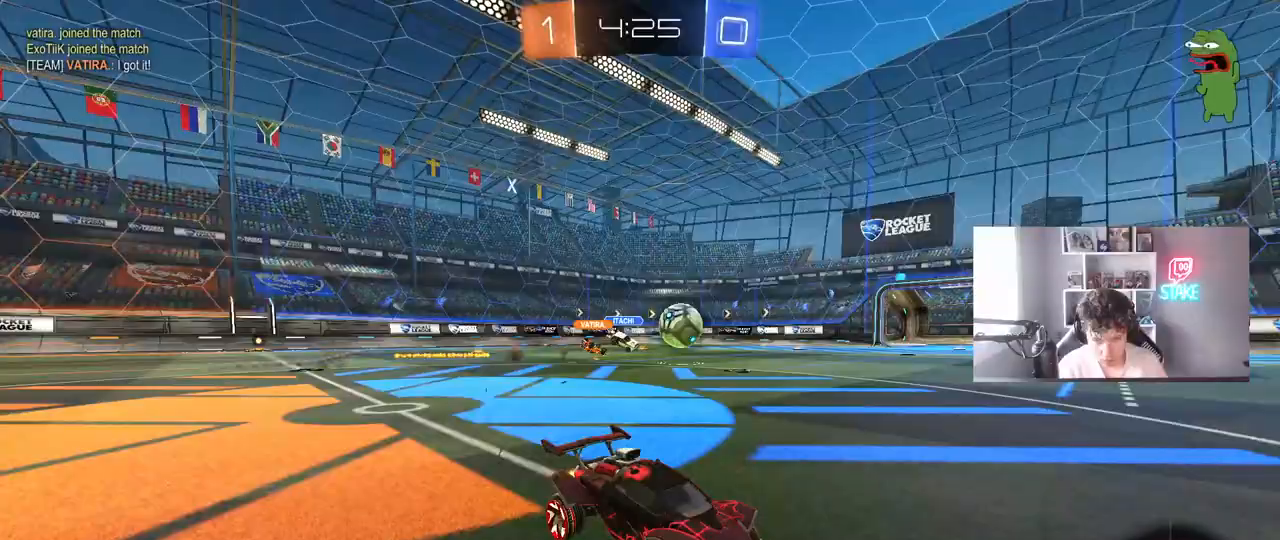
{"keys": ["w"], "mouse": [], "mouse_move": "still", "events": [[117, "a", "down"], [117, "space", "down"], [200, "a", "up"], [250, "space", "up"]]}
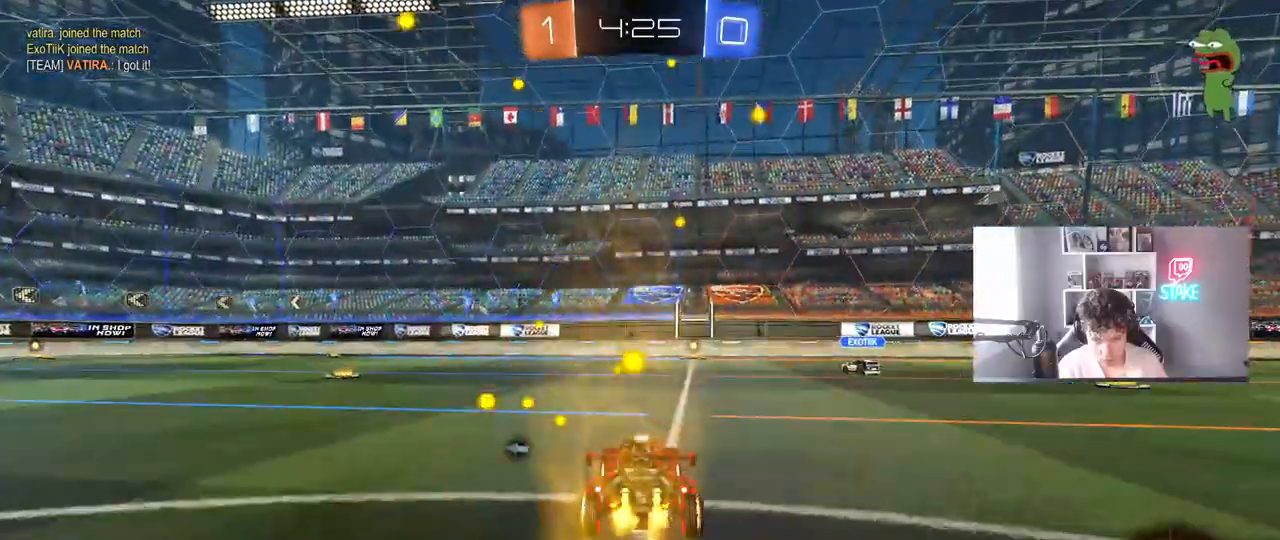
{"keys": ["d", "w"], "mouse": ["left"], "mouse_move": "still", "events": [[33, "d", "down"], [117, "d", "up"], [217, "d", "down"], [317, "shift", "down"], [400, "shift", "up"], [500, "mouse_left", "down"]]}
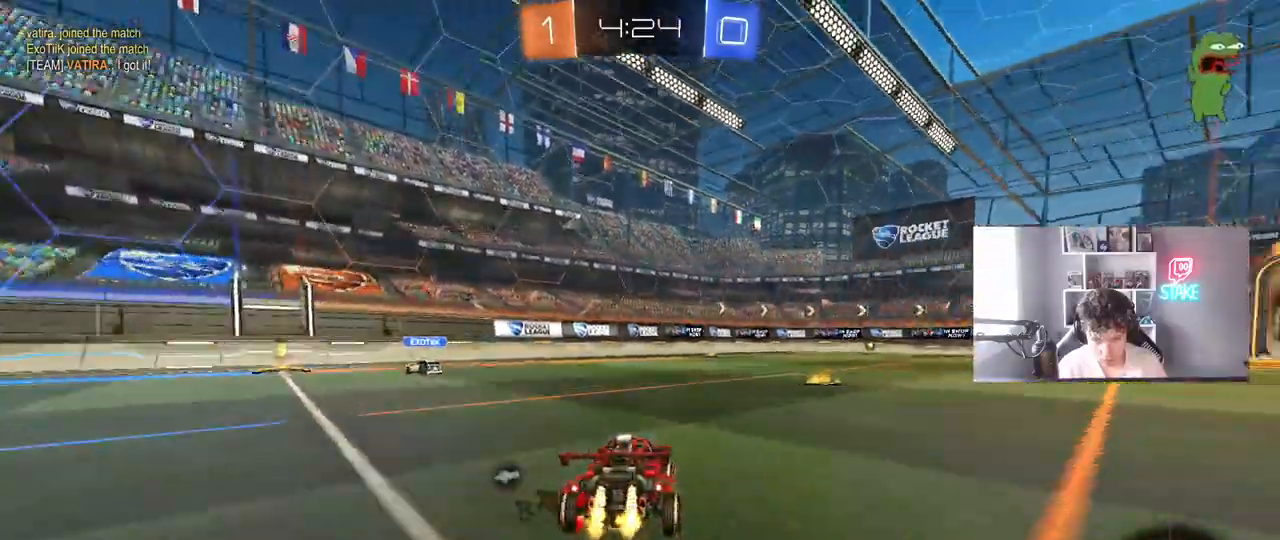
{"keys": ["d", "s", "shift", "space"], "mouse": ["left"], "mouse_move": "still", "events": [[100, "a", "down"], [100, "d", "up"], [100, "mouse_right", "down"], [183, "a", "up"], [183, "d", "down"], [183, "mouse_right", "up"], [233, "mouse_right", "down"], [233, "shift", "down"], [283, "s", "down"], [283, "w", "up"], [333, "space", "down"], [467, "mouse_right", "up"]]}
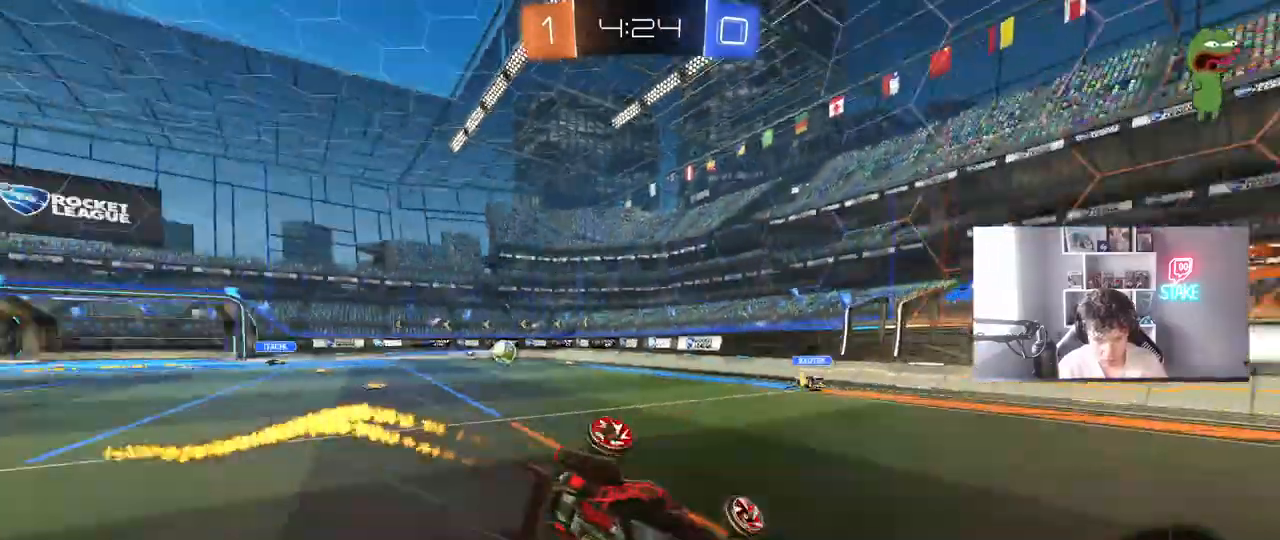
{"keys": ["d", "space"], "mouse": ["left"], "mouse_move": "still", "events": [[17, "space", "up"], [150, "s", "up"], [250, "s", "down"], [433, "space", "down"], [483, "s", "up"], [483, "shift", "up"]]}
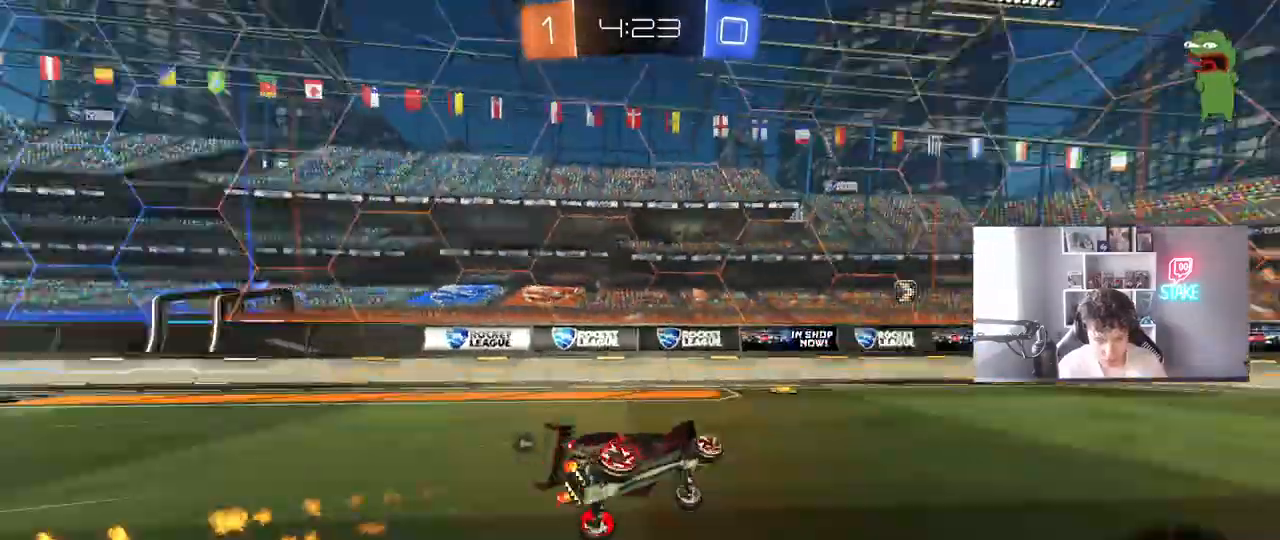
{"keys": ["d", "space", "w"], "mouse": [], "mouse_move": "still", "events": [[33, "mouse_left", "up"], [83, "space", "up"], [133, "d", "up"], [267, "w", "down"], [317, "a", "down"], [400, "a", "up"], [450, "space", "down"], [500, "d", "down"]]}
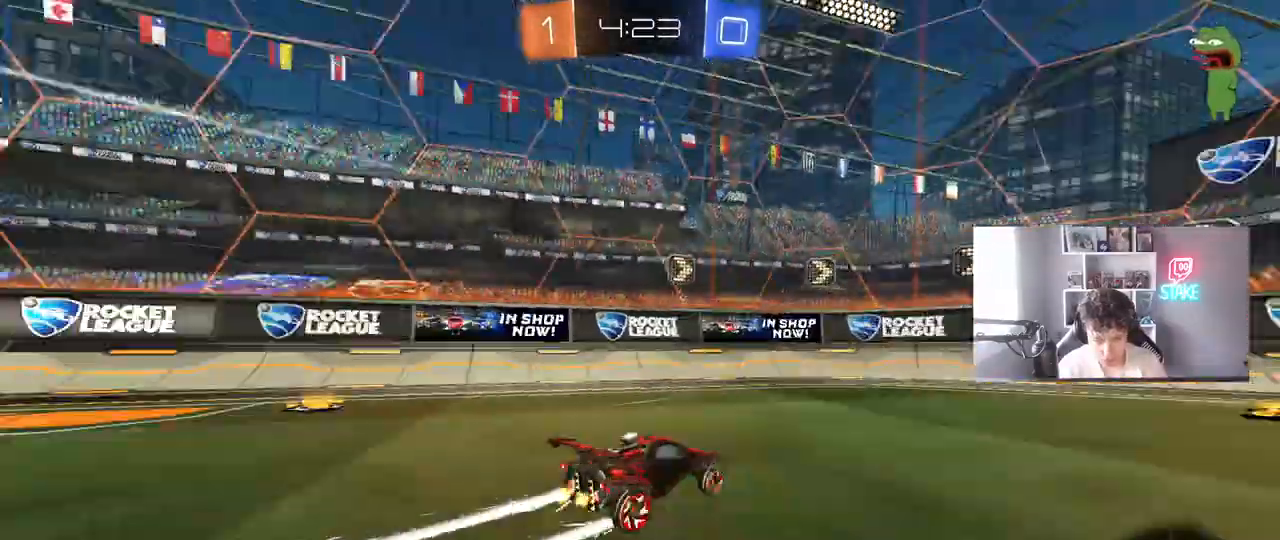
{"keys": ["d", "w"], "mouse": [], "mouse_move": "still", "events": [[100, "shift", "down"], [100, "space", "up"], [233, "shift", "up"]]}